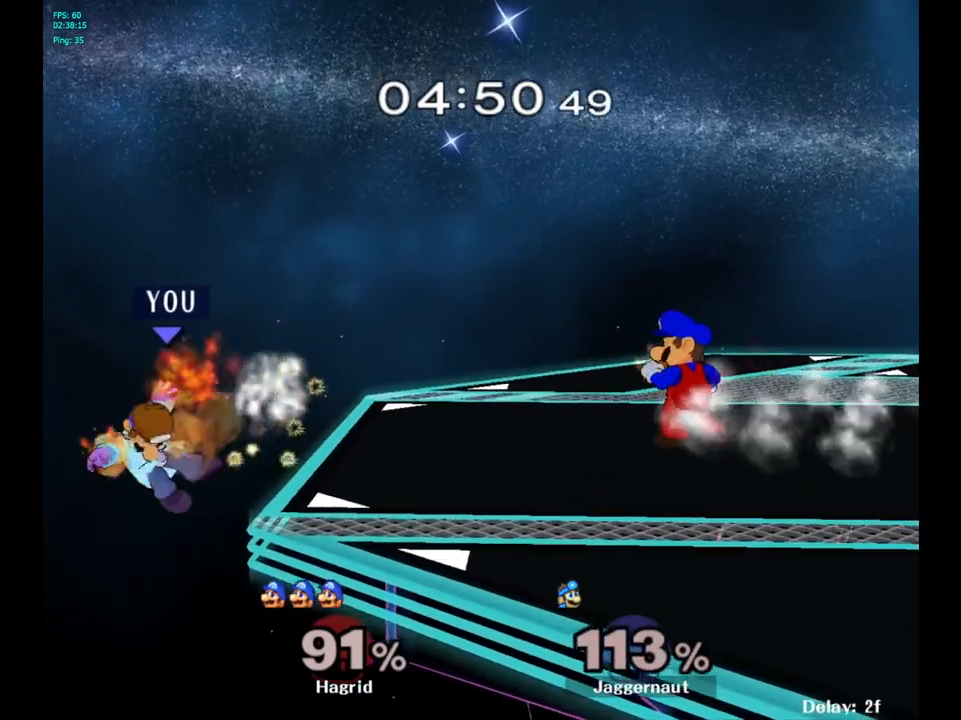
Gameplay with a controller (Nintendo layout); each line is a JSON object with the inputs held at the frame after it. "events" lists button and stick changes between this image and that frame as [ms after this image, input, new state], when the widget could be followed in between. Not read: L3 R3.
{"buttons": ["B"], "left_stick": "up-right", "right_stick": "center", "events": [[33, "left_stick", "left"], [150, "left_stick", "center"], [317, "left_stick", "up-right"], [417, "B", "down"]]}
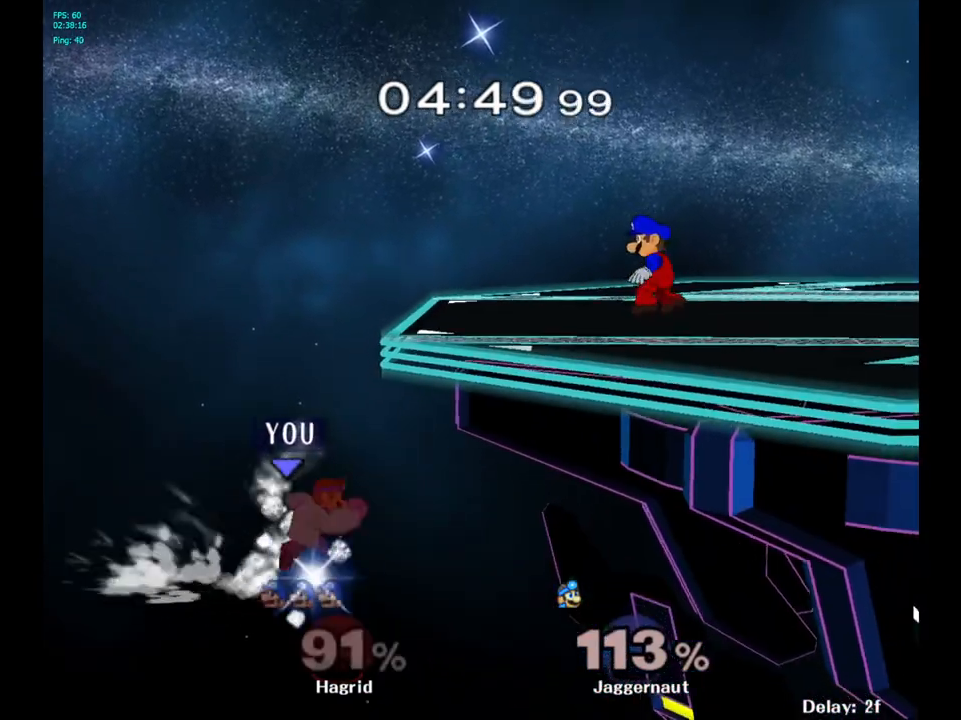
{"buttons": [], "left_stick": "center", "right_stick": "center", "events": [[50, "B", "up"], [333, "left_stick", "center"]]}
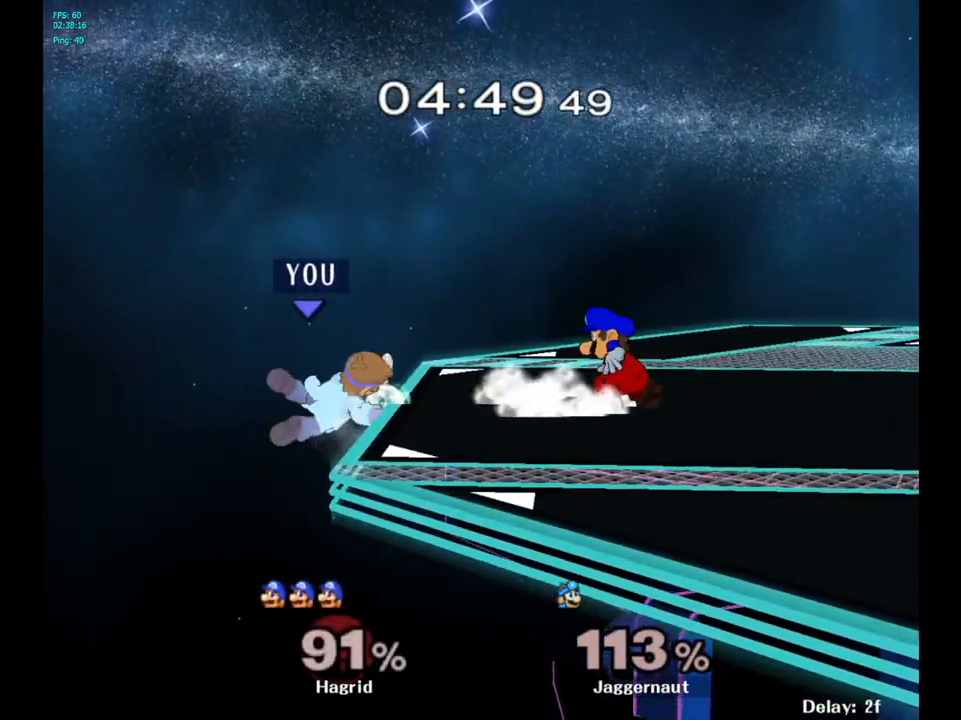
{"buttons": ["A", "Y"], "left_stick": "right", "right_stick": "center", "events": [[133, "left_stick", "left"], [233, "left_stick", "right"], [267, "Y", "down"], [483, "A", "down"]]}
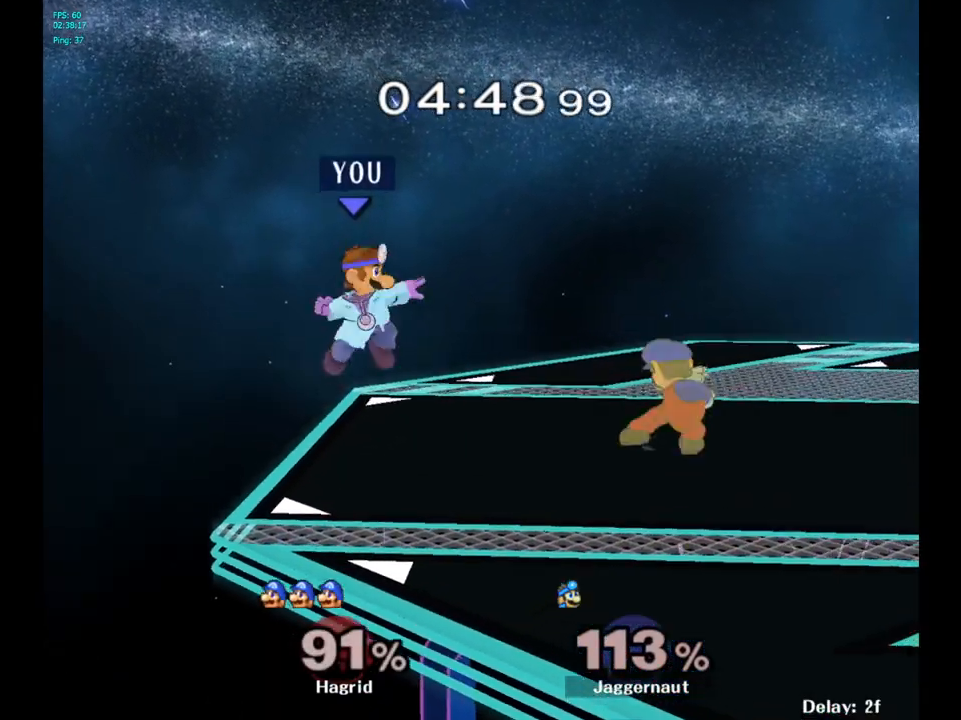
{"buttons": [], "left_stick": "down", "right_stick": "center", "events": [[67, "Y", "up"], [267, "A", "up"], [500, "left_stick", "down"]]}
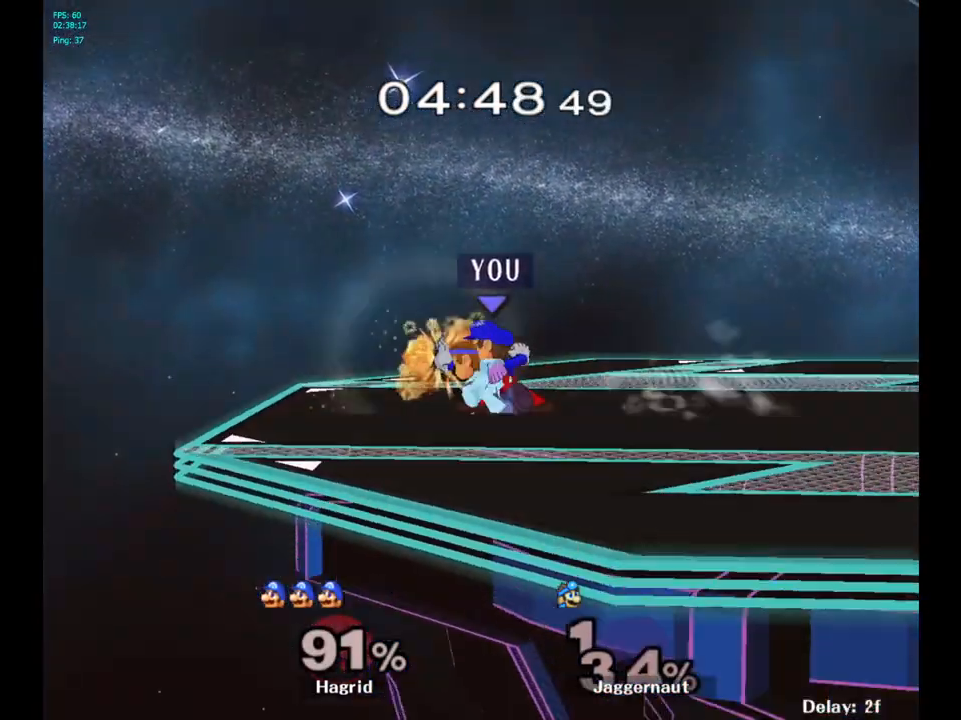
{"buttons": [], "left_stick": "right", "right_stick": "center", "events": [[17, "R1", "down"], [183, "left_stick", "center"], [300, "R1", "up"], [350, "left_stick", "right"]]}
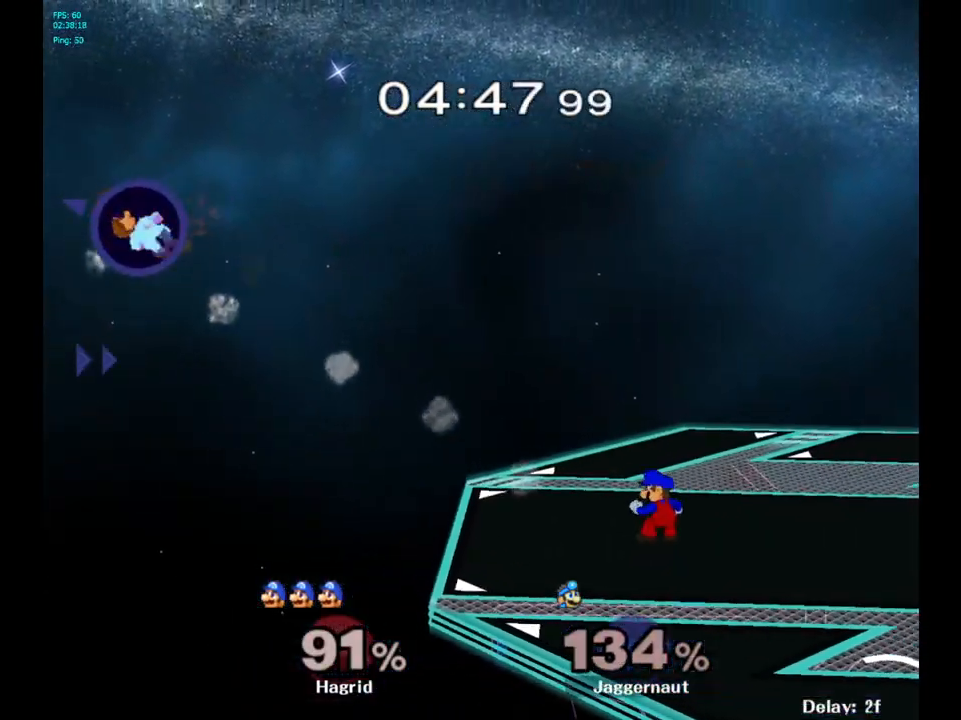
{"buttons": [], "left_stick": "center", "right_stick": "center", "events": [[183, "left_stick", "center"]]}
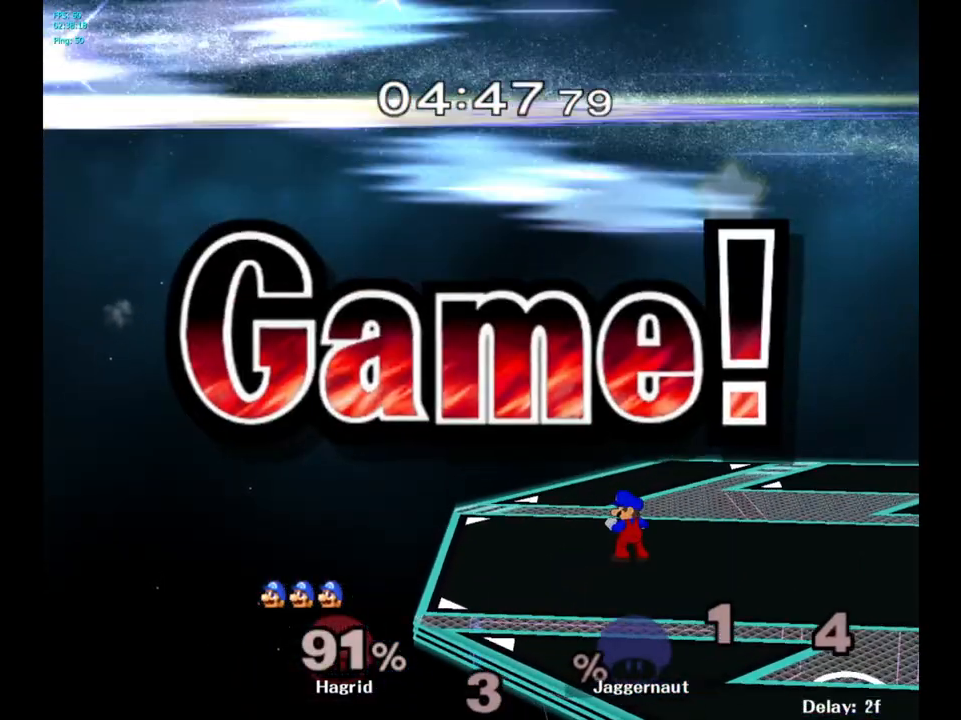
{"buttons": [], "left_stick": "center", "right_stick": "center", "events": [[100, "START", "down"], [250, "START", "up"]]}
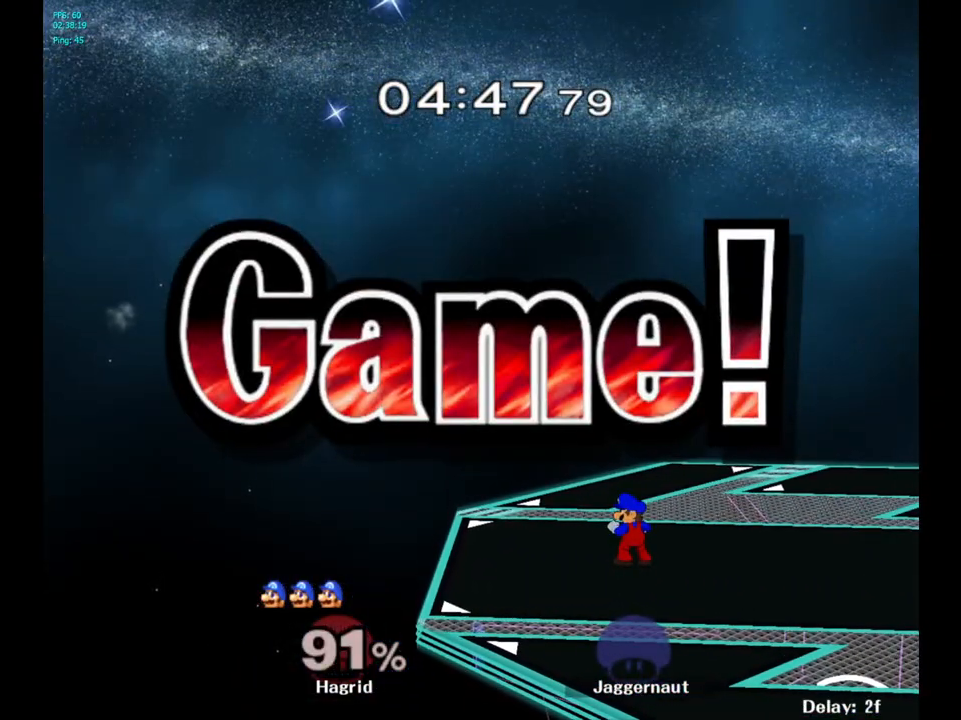
{"buttons": [], "left_stick": "center", "right_stick": "center", "events": []}
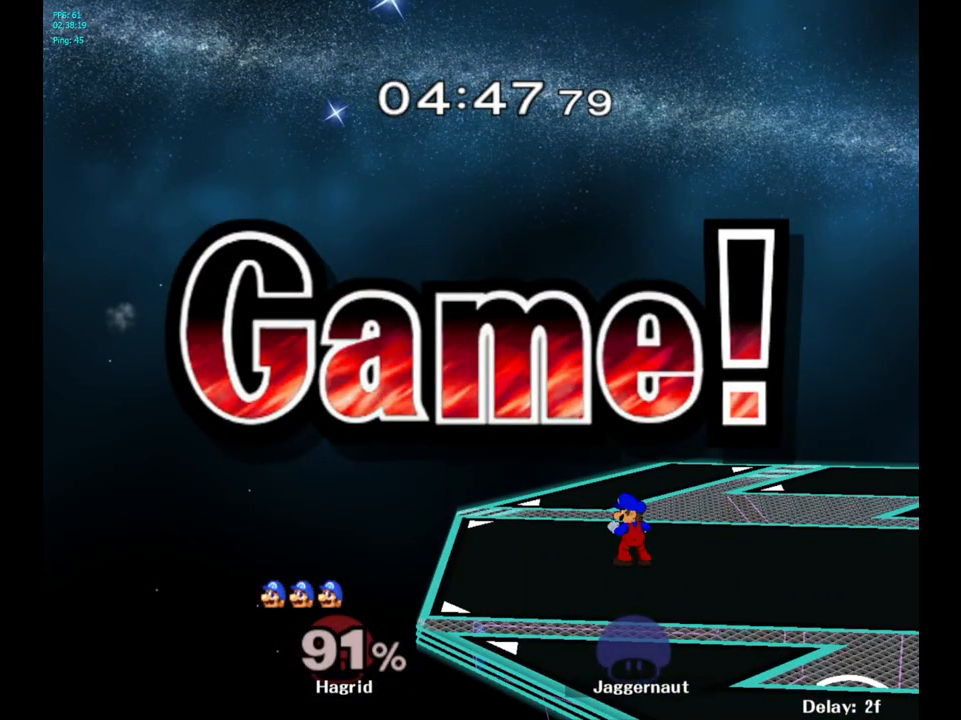
{"buttons": [], "left_stick": "center", "right_stick": "center", "events": []}
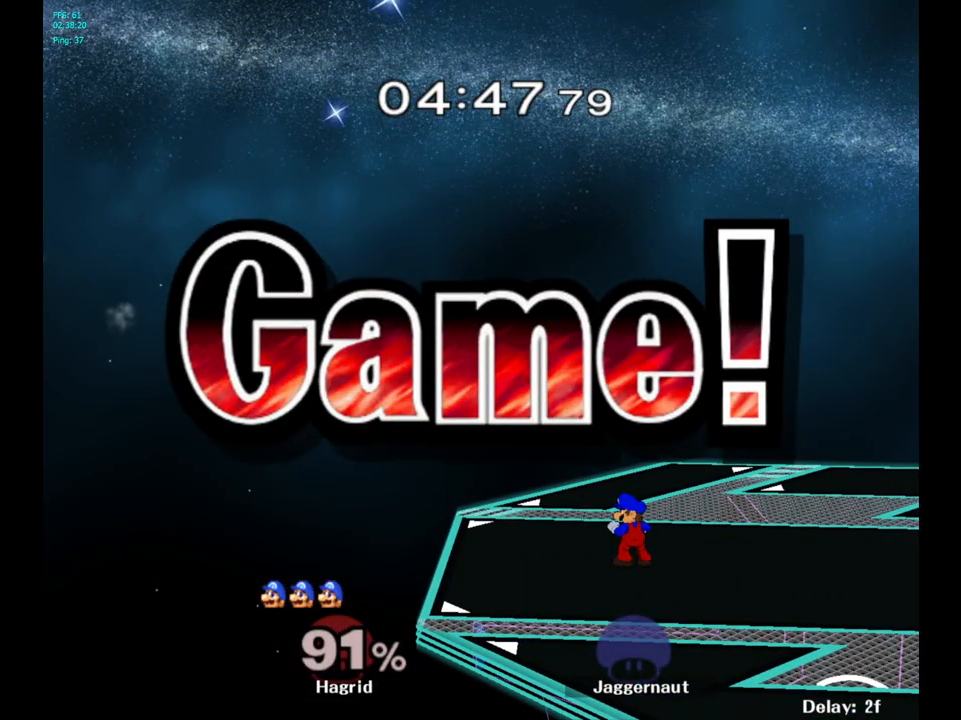
{"buttons": ["R1", "START"], "left_stick": "center", "right_stick": "center", "events": [[367, "R1", "down"], [383, "START", "down"]]}
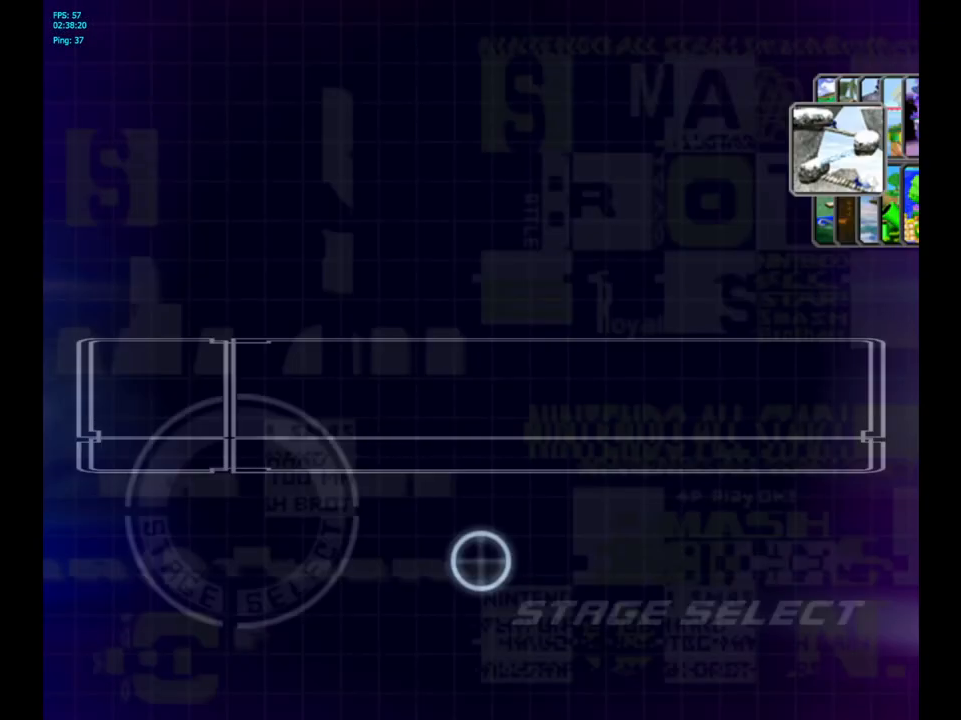
{"buttons": [], "left_stick": "up-right", "right_stick": "center", "events": [[67, "START", "up"], [83, "R1", "up"], [350, "left_stick", "up-right"]]}
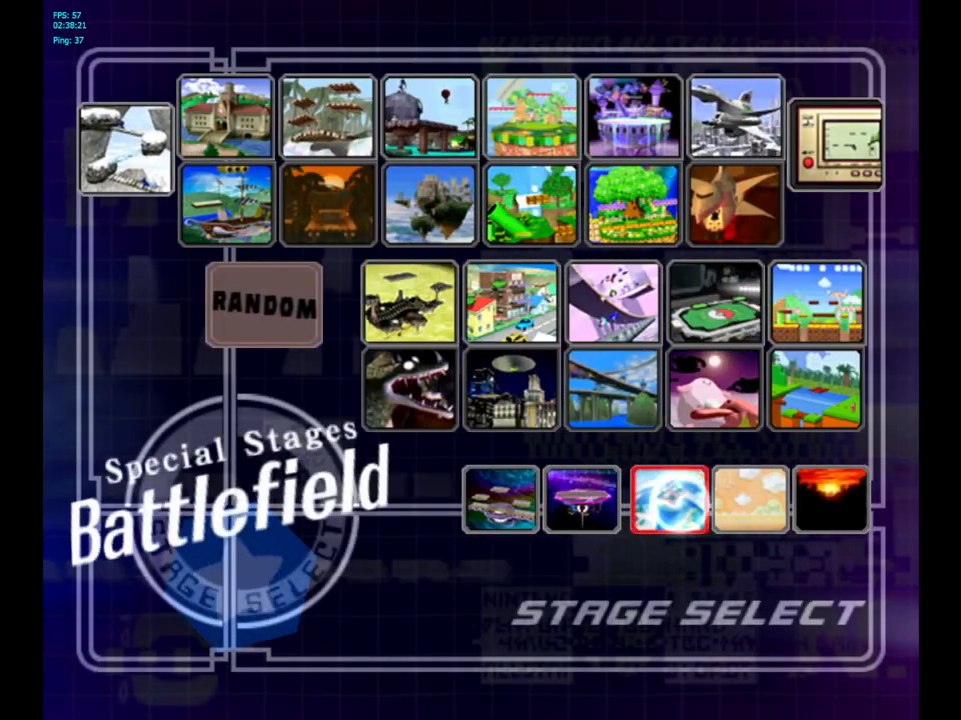
{"buttons": [], "left_stick": "down-left", "right_stick": "center", "events": [[167, "left_stick", "center"], [433, "left_stick", "down-left"]]}
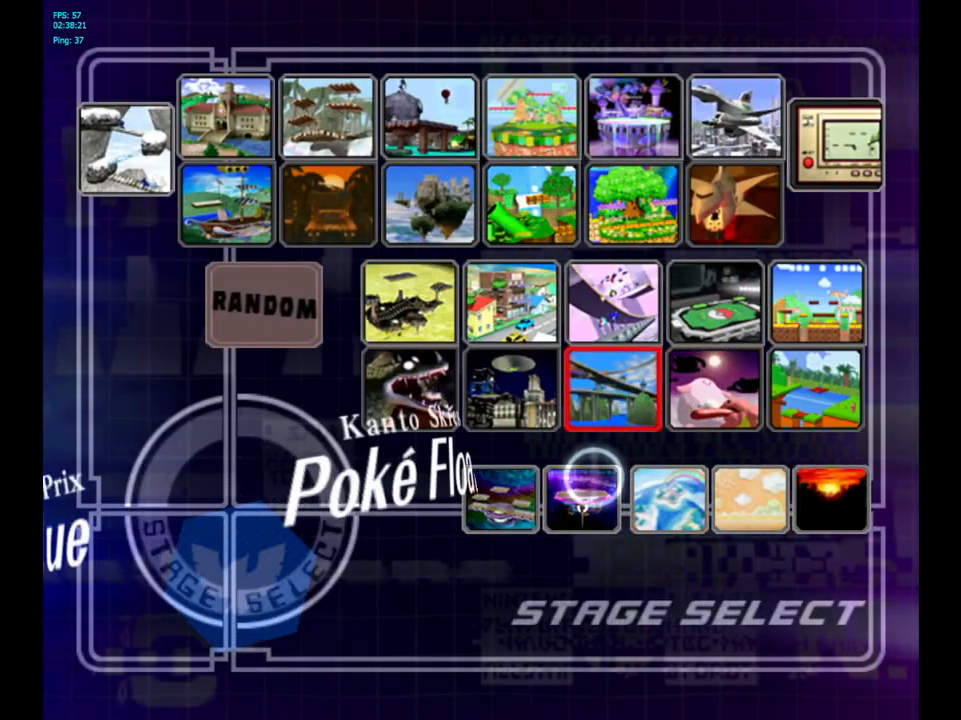
{"buttons": ["L1", "R1"], "left_stick": "center", "right_stick": "center", "events": [[83, "left_stick", "center"], [217, "A", "down"], [383, "A", "up"], [467, "L1", "down"], [467, "R1", "down"]]}
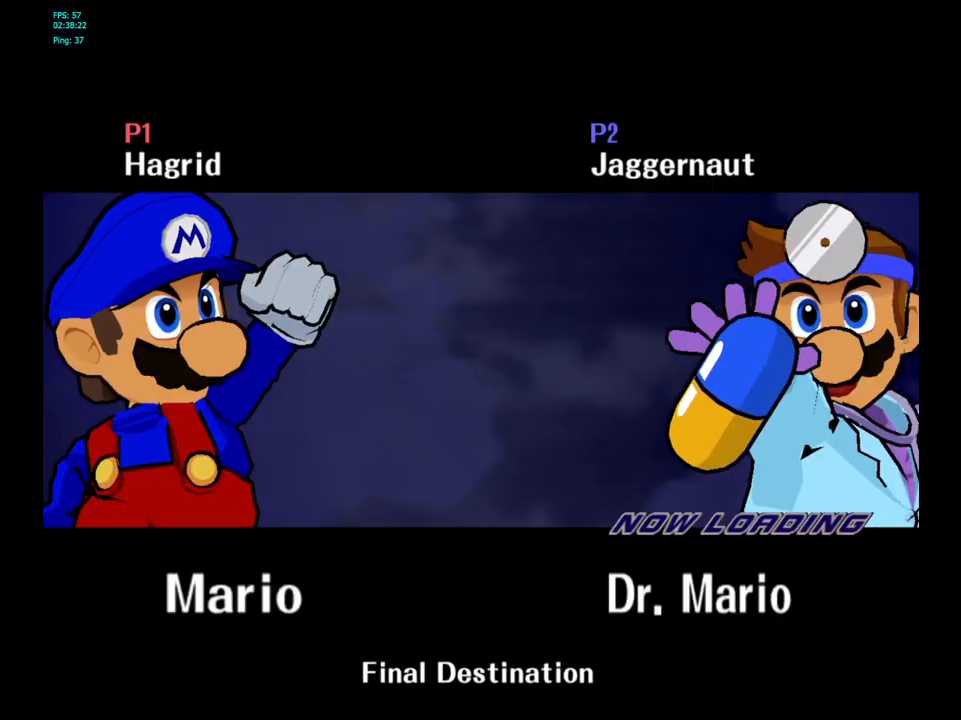
{"buttons": [], "left_stick": "center", "right_stick": "center", "events": [[67, "L1", "up"], [133, "L1", "down"], [433, "L1", "up"], [450, "R1", "up"]]}
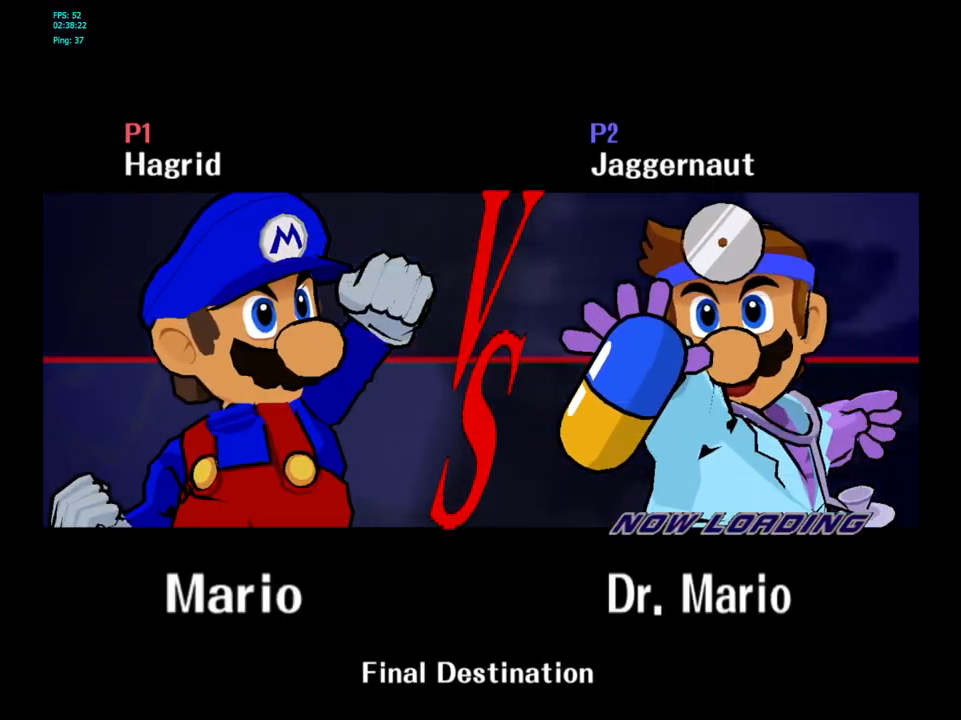
{"buttons": [], "left_stick": "center", "right_stick": "center", "events": []}
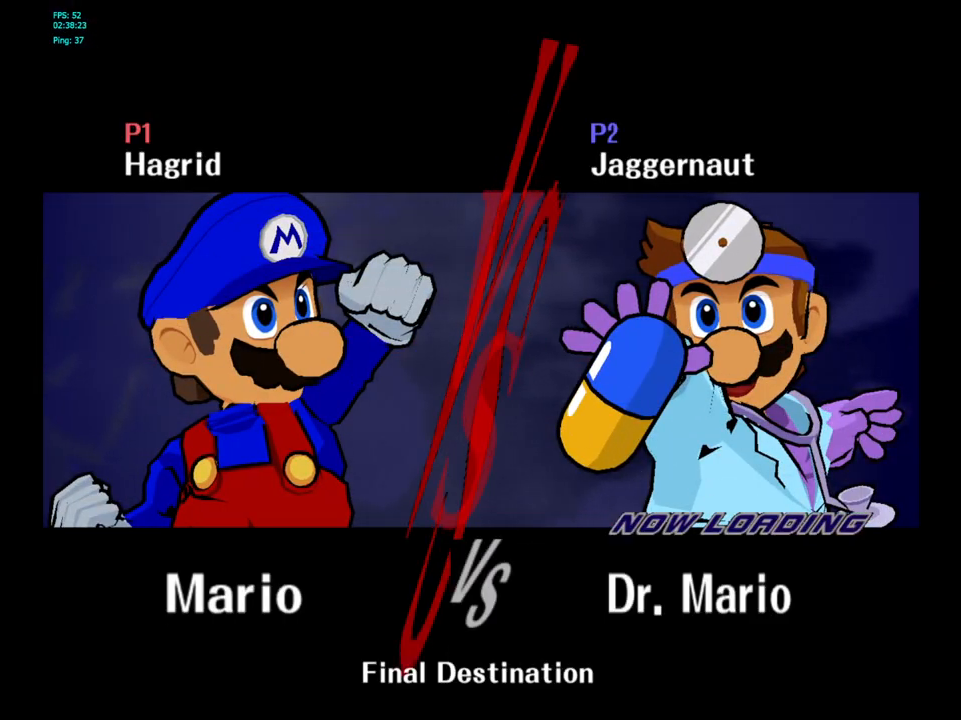
{"buttons": ["R1"], "left_stick": "center", "right_stick": "center", "events": [[333, "R1", "down"], [367, "L1", "down"], [500, "L1", "up"]]}
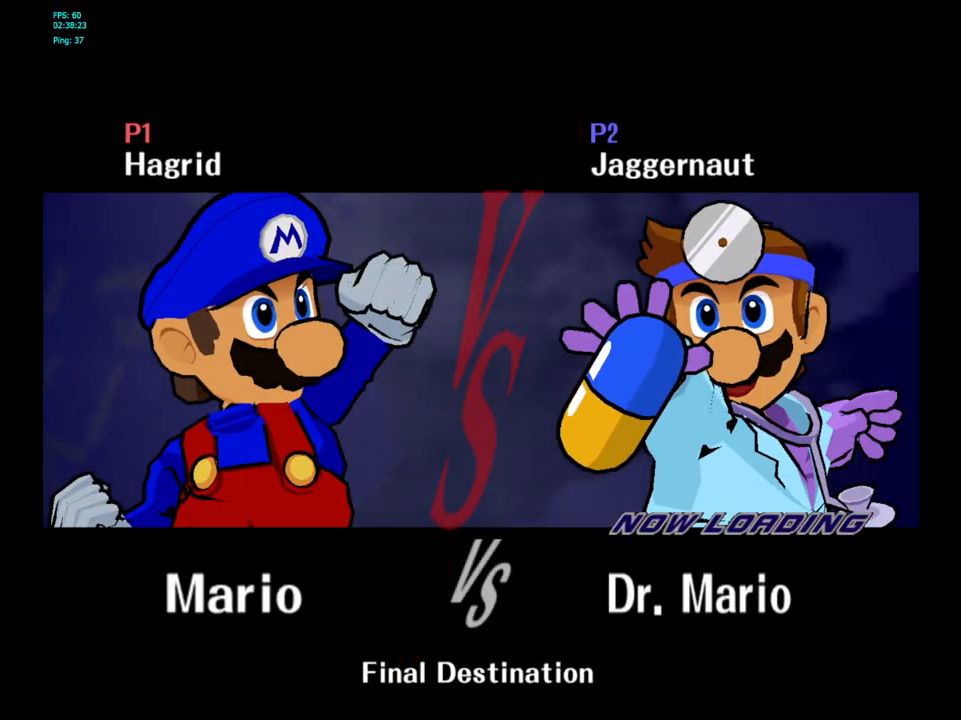
{"buttons": [], "left_stick": "center", "right_stick": "center", "events": [[133, "L1", "down"], [250, "L1", "up"], [333, "L1", "down"], [417, "R1", "up"], [433, "L1", "up"]]}
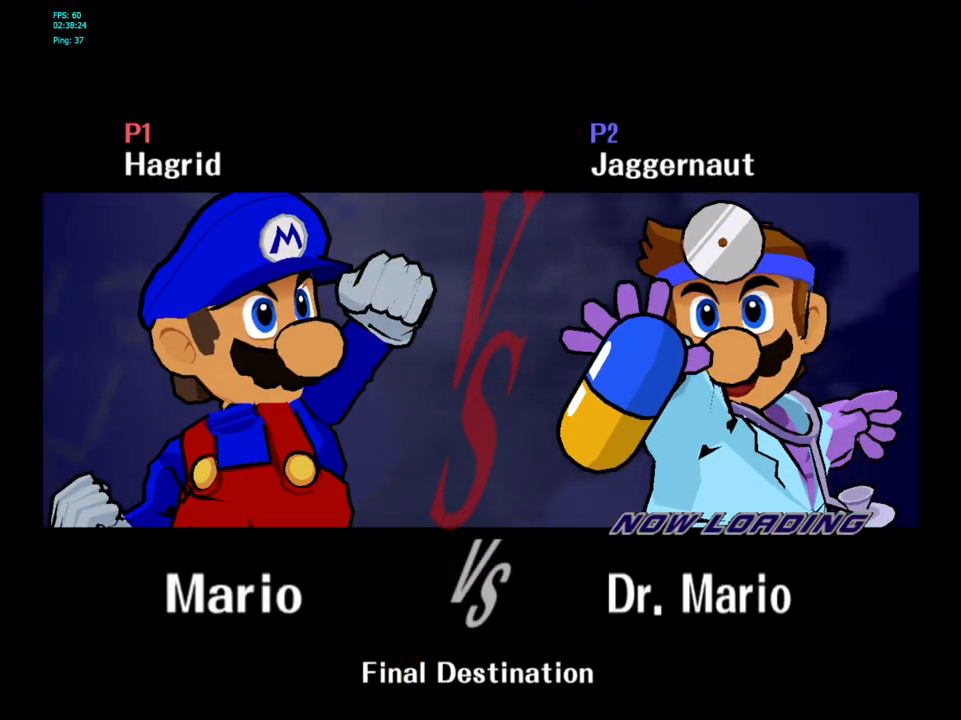
{"buttons": ["L1"], "left_stick": "center", "right_stick": "center", "events": [[500, "L1", "down"]]}
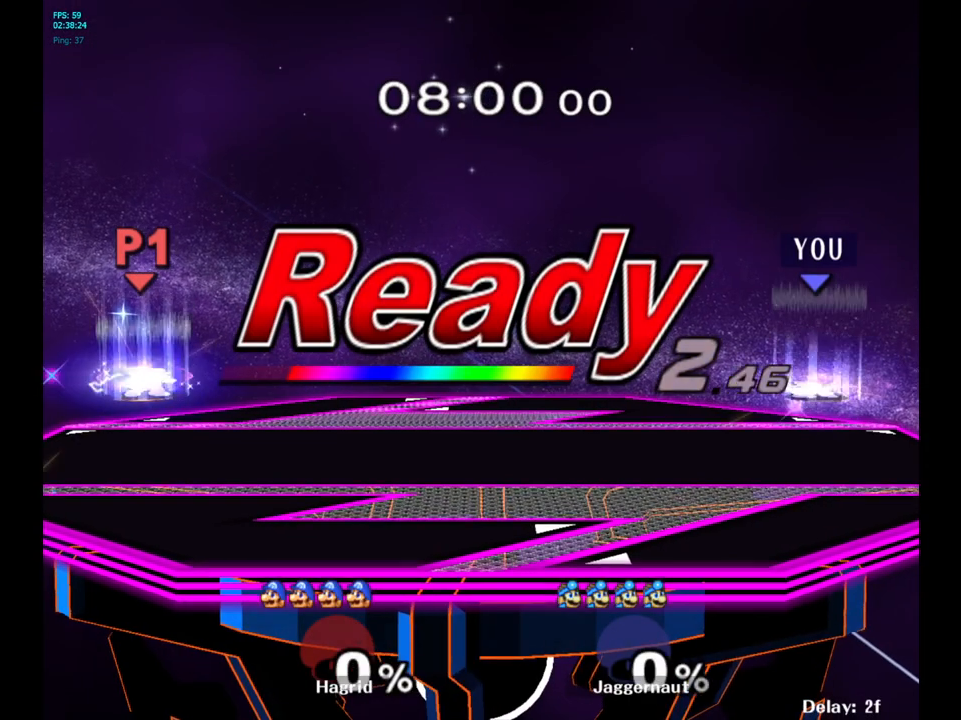
{"buttons": ["L1", "R1"], "left_stick": "center", "right_stick": "center", "events": [[83, "L1", "up"], [167, "R1", "down"], [167, "X", "down"], [200, "X", "up"], [217, "L1", "down"], [300, "L1", "up"], [333, "R1", "up"], [400, "L1", "down"], [400, "R1", "down"]]}
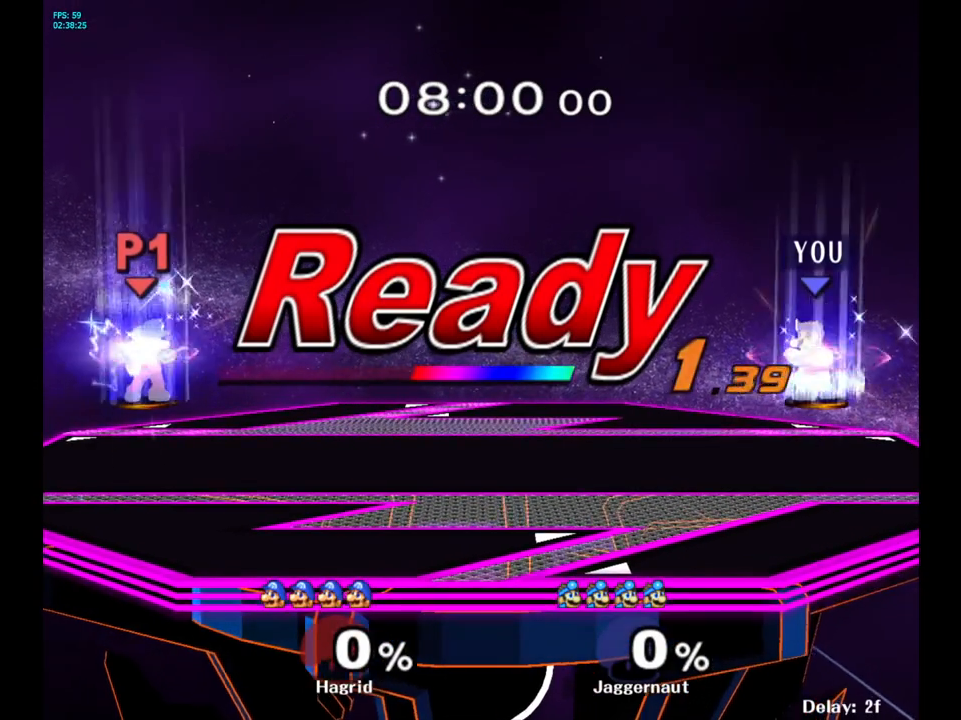
{"buttons": [], "left_stick": "left", "right_stick": "center", "events": [[17, "L1", "up"], [50, "left_stick", "left"], [117, "R1", "up"], [300, "left_stick", "center"], [450, "left_stick", "left"]]}
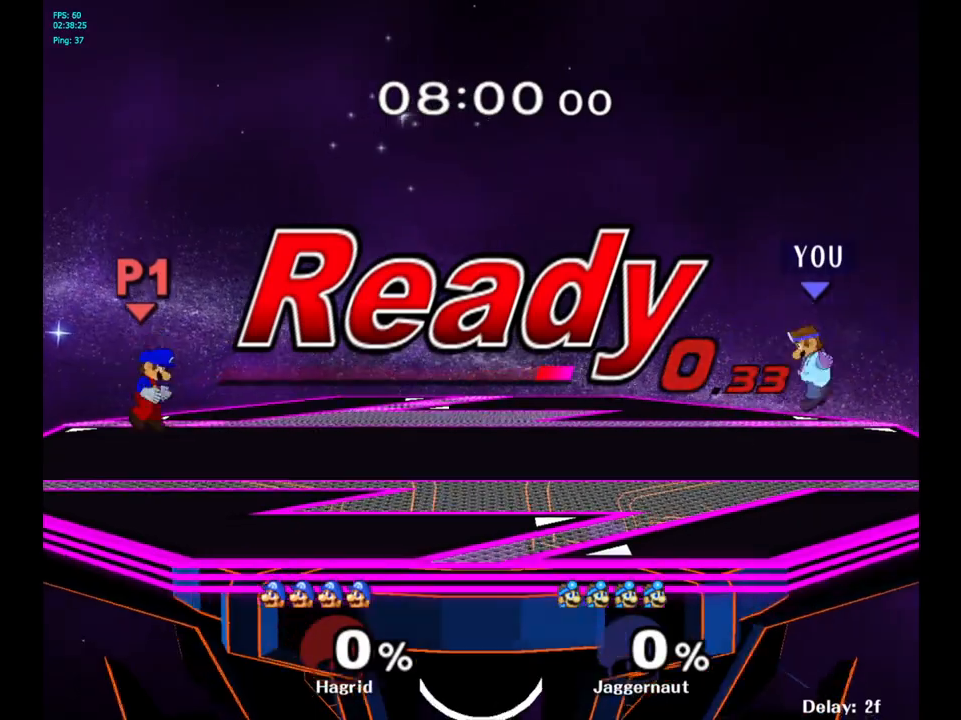
{"buttons": [], "left_stick": "center", "right_stick": "center", "events": [[133, "left_stick", "center"], [283, "left_stick", "left"], [367, "Y", "down"], [450, "Y", "up"], [467, "left_stick", "center"]]}
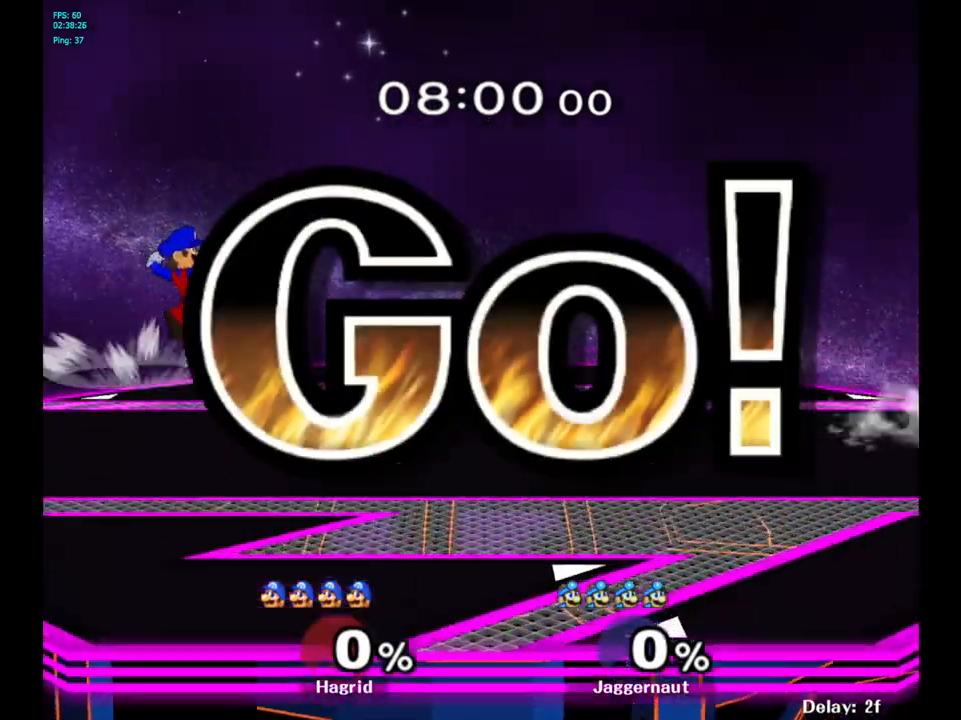
{"buttons": [], "left_stick": "center", "right_stick": "center", "events": [[33, "B", "down"], [117, "B", "up"], [183, "B", "down"], [283, "B", "up"]]}
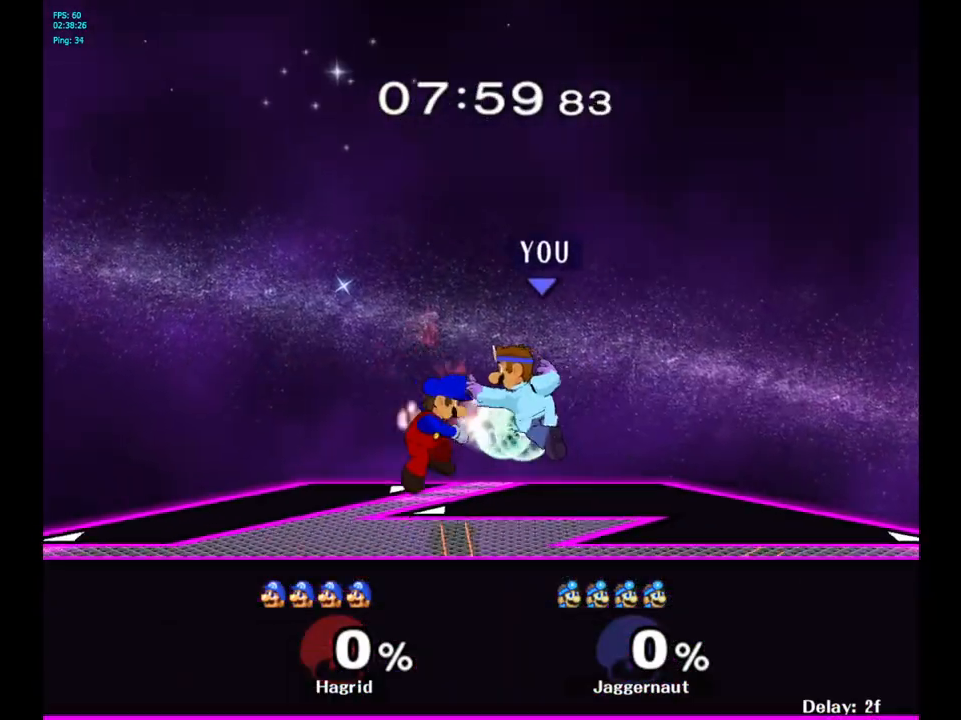
{"buttons": [], "left_stick": "down", "right_stick": "center", "events": [[33, "left_stick", "right"], [317, "left_stick", "down"]]}
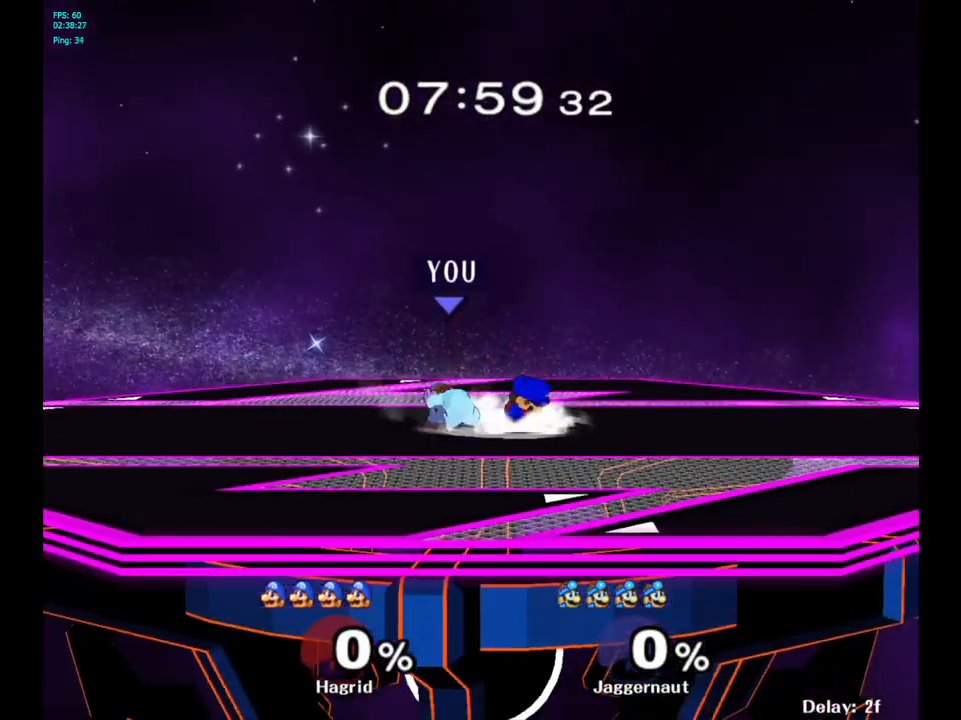
{"buttons": ["Y"], "left_stick": "right", "right_stick": "center", "events": [[350, "left_stick", "center"], [467, "Y", "down"], [467, "left_stick", "right"]]}
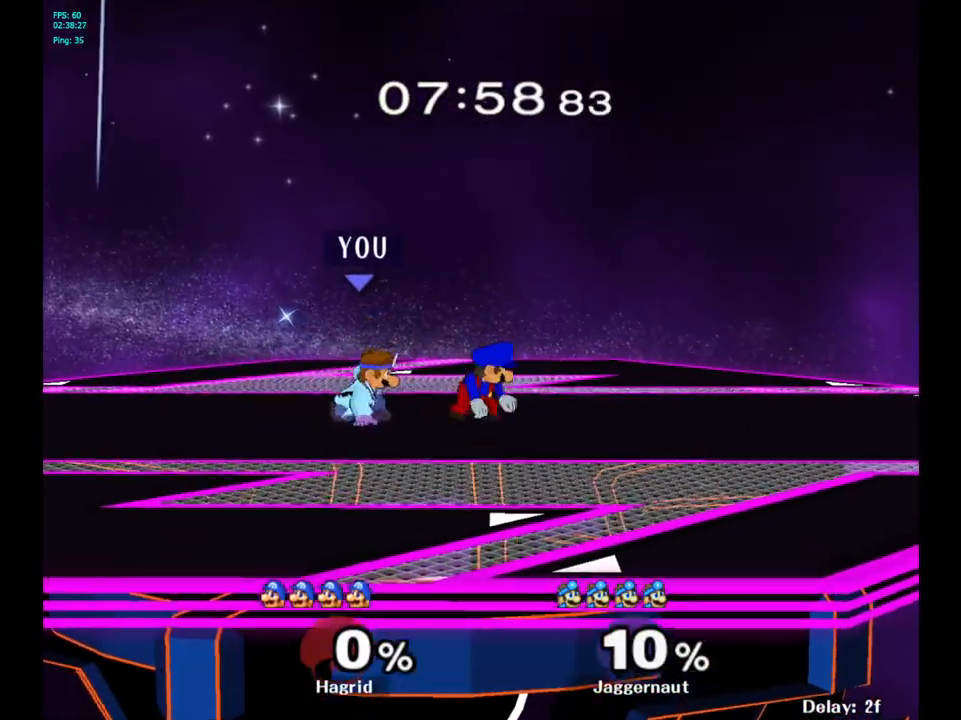
{"buttons": ["R1"], "left_stick": "down", "right_stick": "center", "events": [[17, "Y", "up"], [67, "A", "down"], [83, "left_stick", "center"], [167, "A", "up"], [467, "left_stick", "down"], [500, "R1", "down"]]}
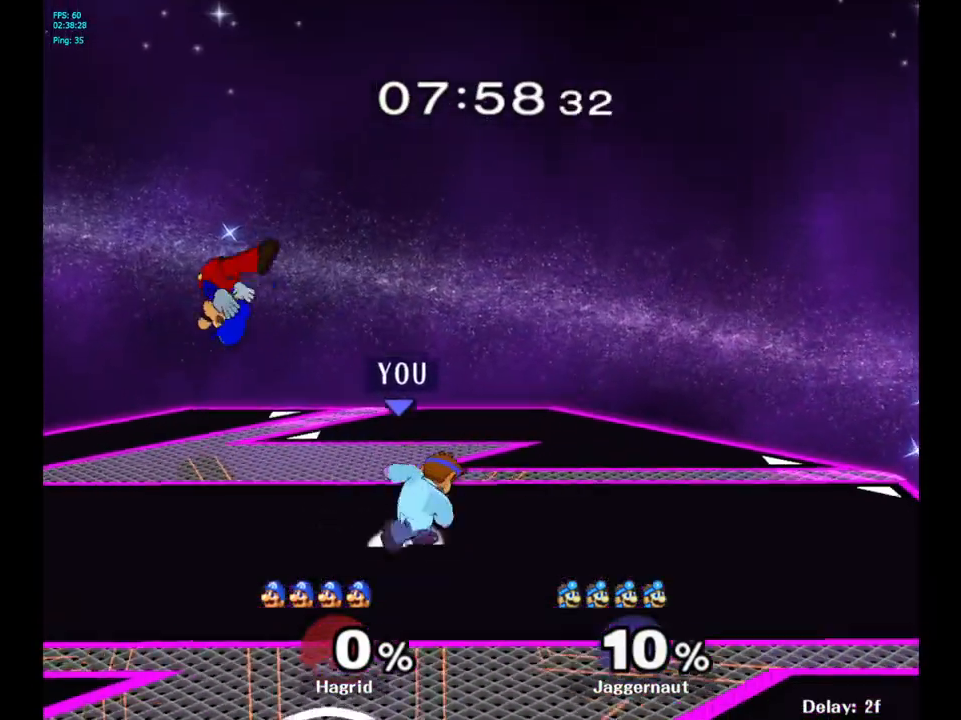
{"buttons": ["Y"], "left_stick": "left", "right_stick": "center", "events": [[133, "left_stick", "center"], [167, "R1", "up"], [350, "left_stick", "right"], [483, "Y", "down"], [483, "left_stick", "left"]]}
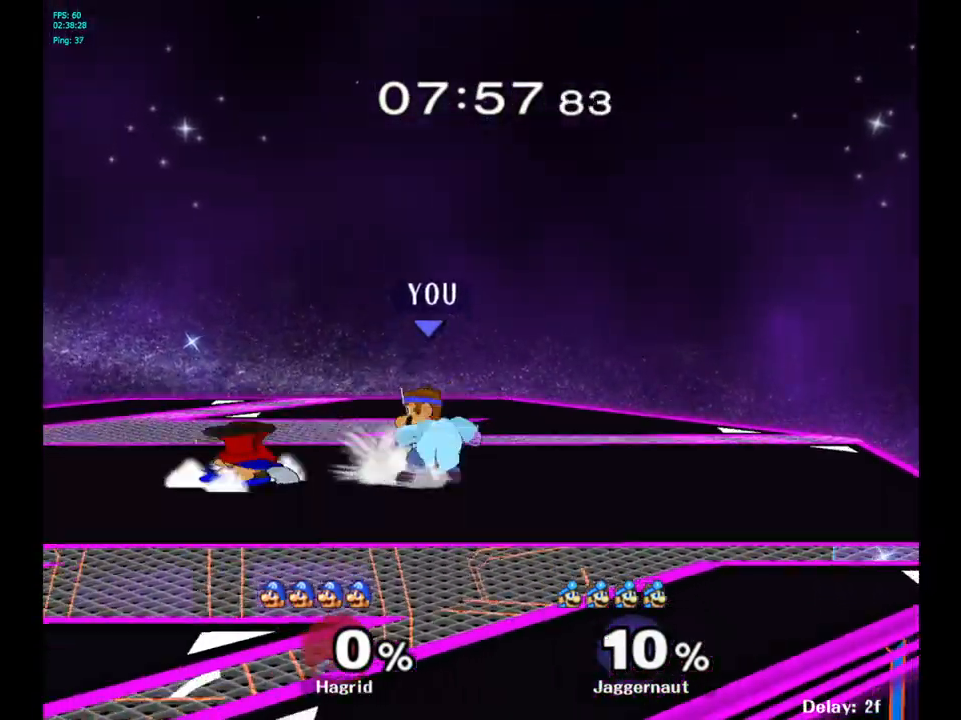
{"buttons": [], "left_stick": "center", "right_stick": "center", "events": [[33, "Y", "up"], [250, "left_stick", "center"]]}
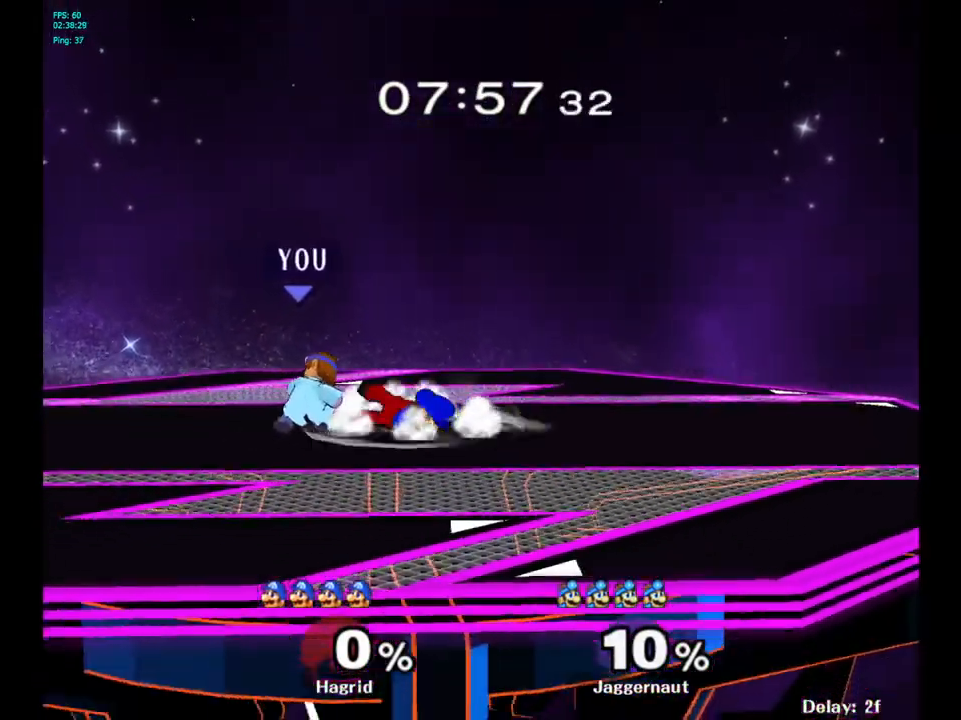
{"buttons": [], "left_stick": "center", "right_stick": "center", "events": [[33, "Y", "down"], [50, "left_stick", "right"], [67, "Y", "up"], [183, "A", "down"], [267, "A", "up"], [400, "left_stick", "center"]]}
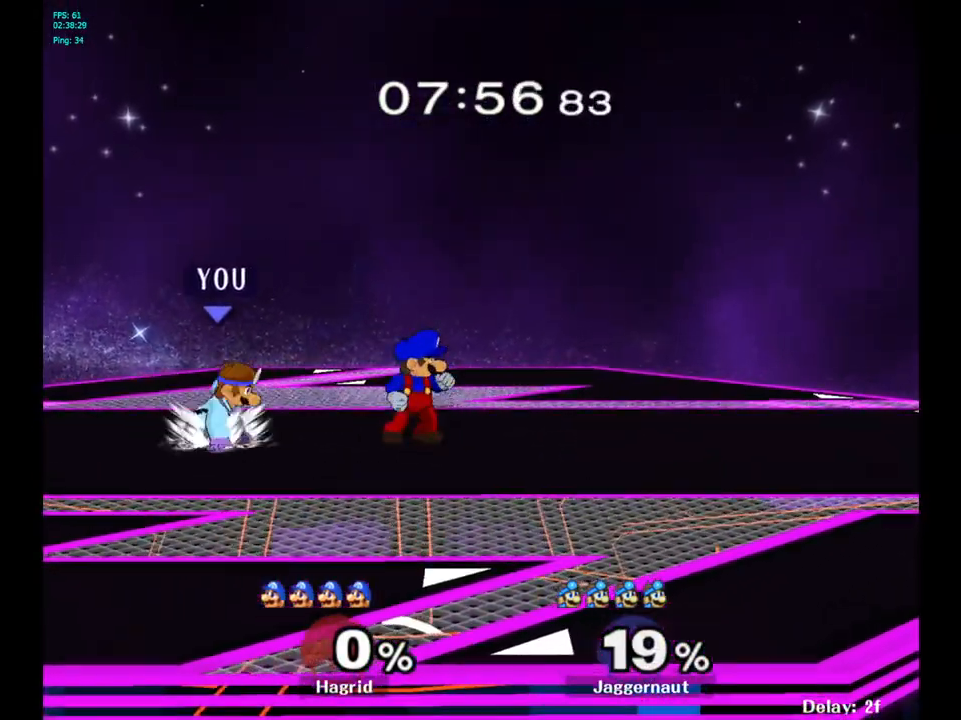
{"buttons": [], "left_stick": "up-right", "right_stick": "center", "events": [[67, "Y", "down"], [67, "left_stick", "right"], [133, "Y", "up"], [200, "left_stick", "center"], [283, "right_stick", "down-left"], [333, "right_stick", "center"], [467, "left_stick", "up-right"]]}
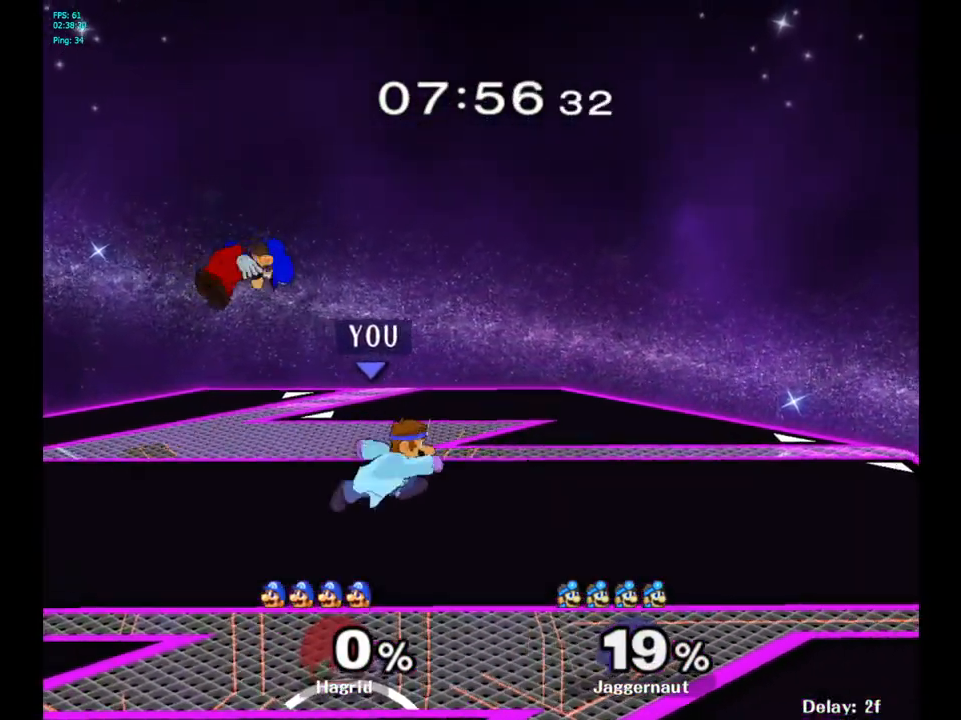
{"buttons": [], "left_stick": "left", "right_stick": "center", "events": [[50, "left_stick", "center"], [350, "Y", "down"], [400, "Y", "up"], [400, "left_stick", "left"]]}